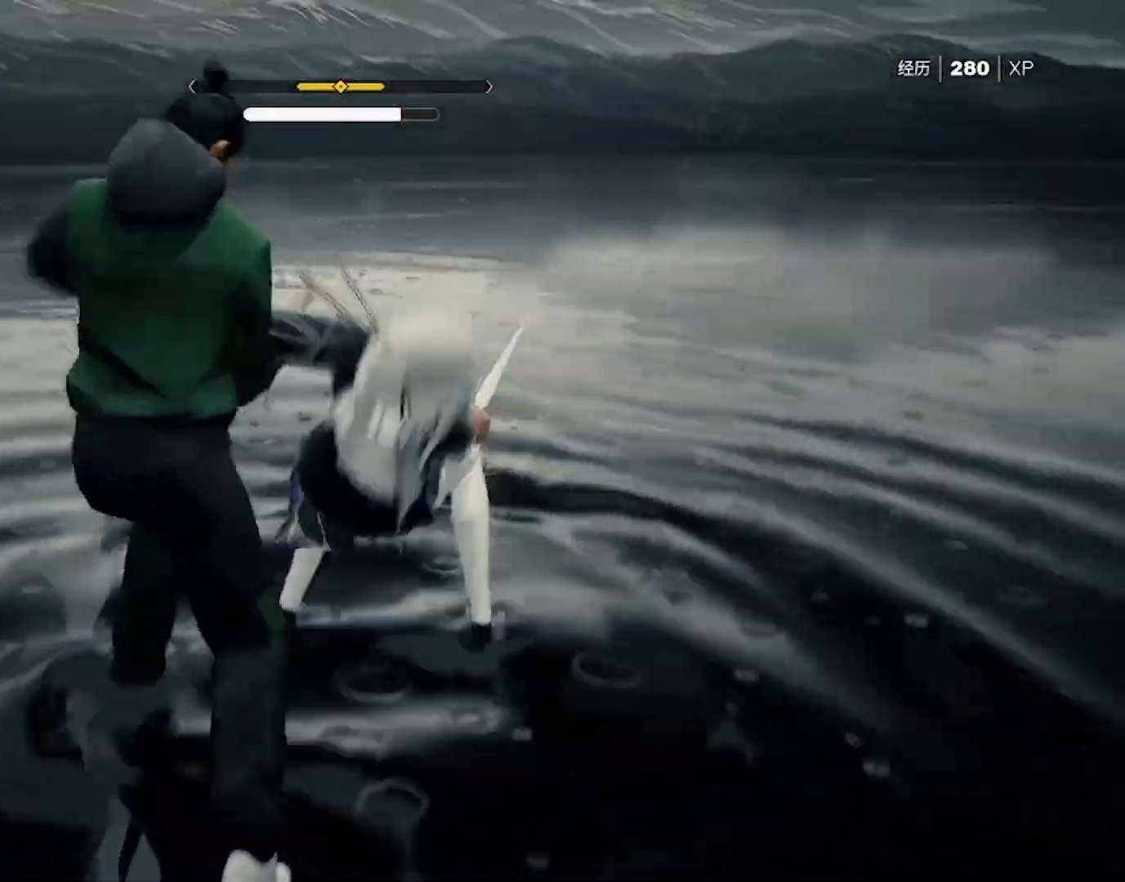
Gameplay with keyboard and mouse; each line is a JSON object with the keys and mouse buttons held at the frame after it. "events" lists presses ("down") and releases ("up") of "4", "a", "c", "d", "e", "f", "q", "r", "s", "shift", "space", "tab", "w", "x", "z", "mouse_left" and "mouse_right" between this image and that frame as [ms after this image, input, new state], when the widget could be followed in between. "mouse_left", "mouse_right" = the "left", "right" buttons of the "mouse" list. No other keys are recorded. Not read: mouse_move mouse_wheel.
{"keys": ["shift"], "mouse": ["left"], "events": [[50, "mouse_left", "down"], [133, "mouse_left", "up"], [200, "mouse_left", "down"], [250, "mouse_left", "up"], [300, "mouse_left", "down"], [350, "mouse_left", "up"], [383, "mouse_left", "down"]]}
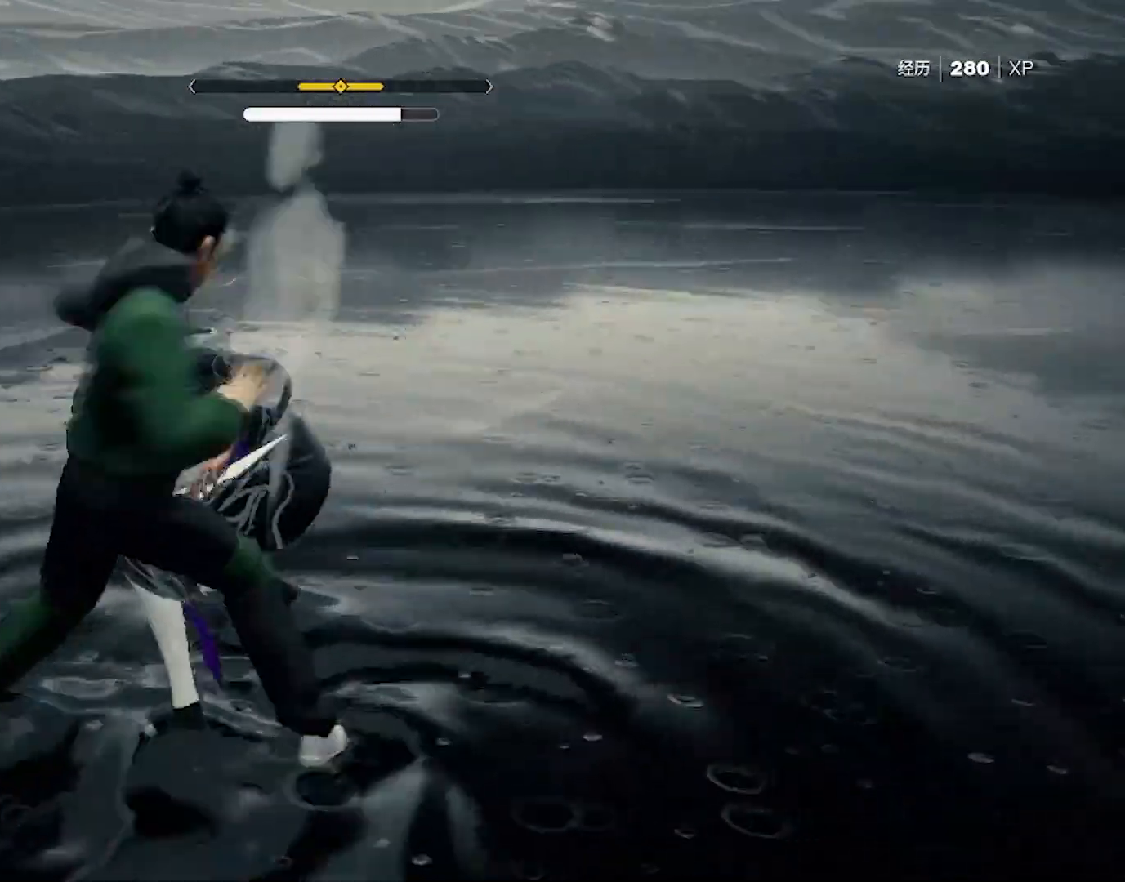
{"keys": ["shift"], "mouse": ["right"], "events": [[133, "mouse_left", "up"], [183, "mouse_left", "down"], [367, "mouse_left", "up"], [417, "mouse_right", "down"]]}
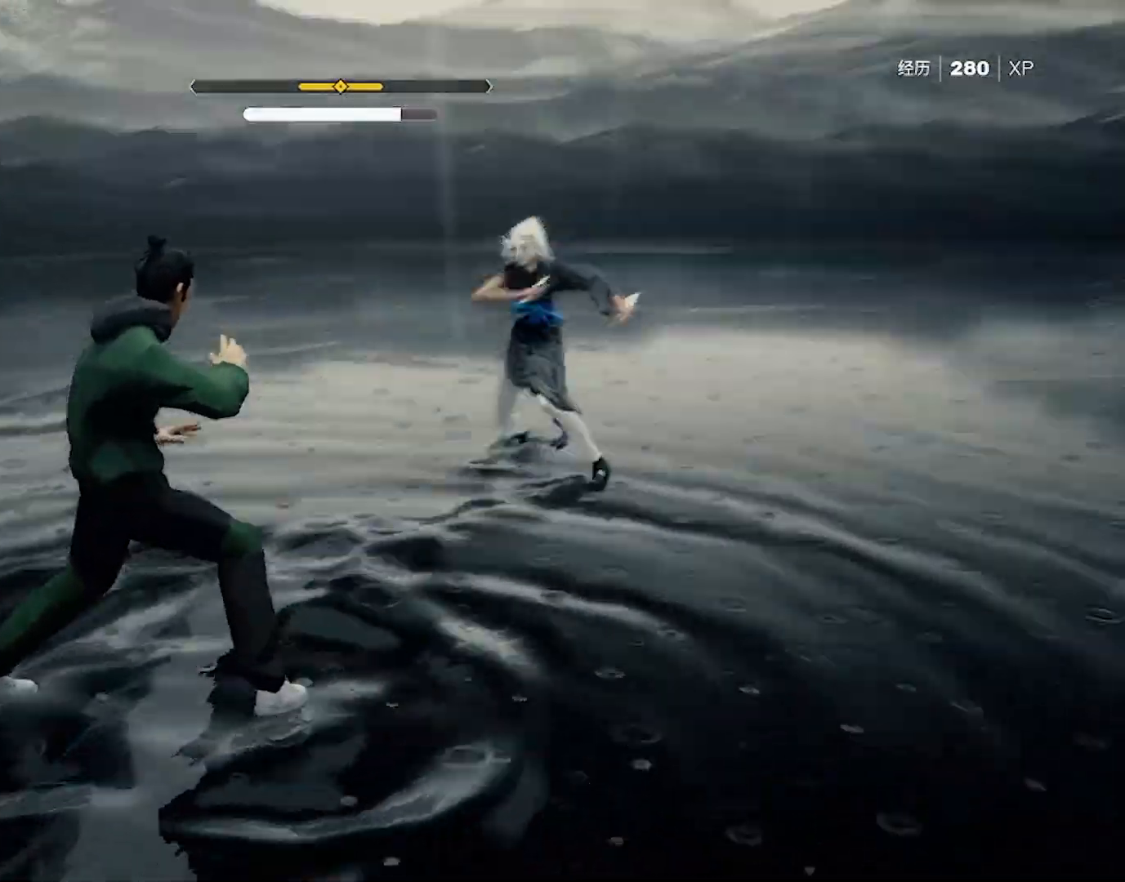
{"keys": ["shift"], "mouse": [], "events": [[17, "mouse_right", "up"], [50, "mouse_right", "down"], [150, "mouse_right", "up"], [200, "mouse_right", "down"], [283, "mouse_right", "up"], [333, "mouse_right", "down"], [483, "mouse_right", "up"]]}
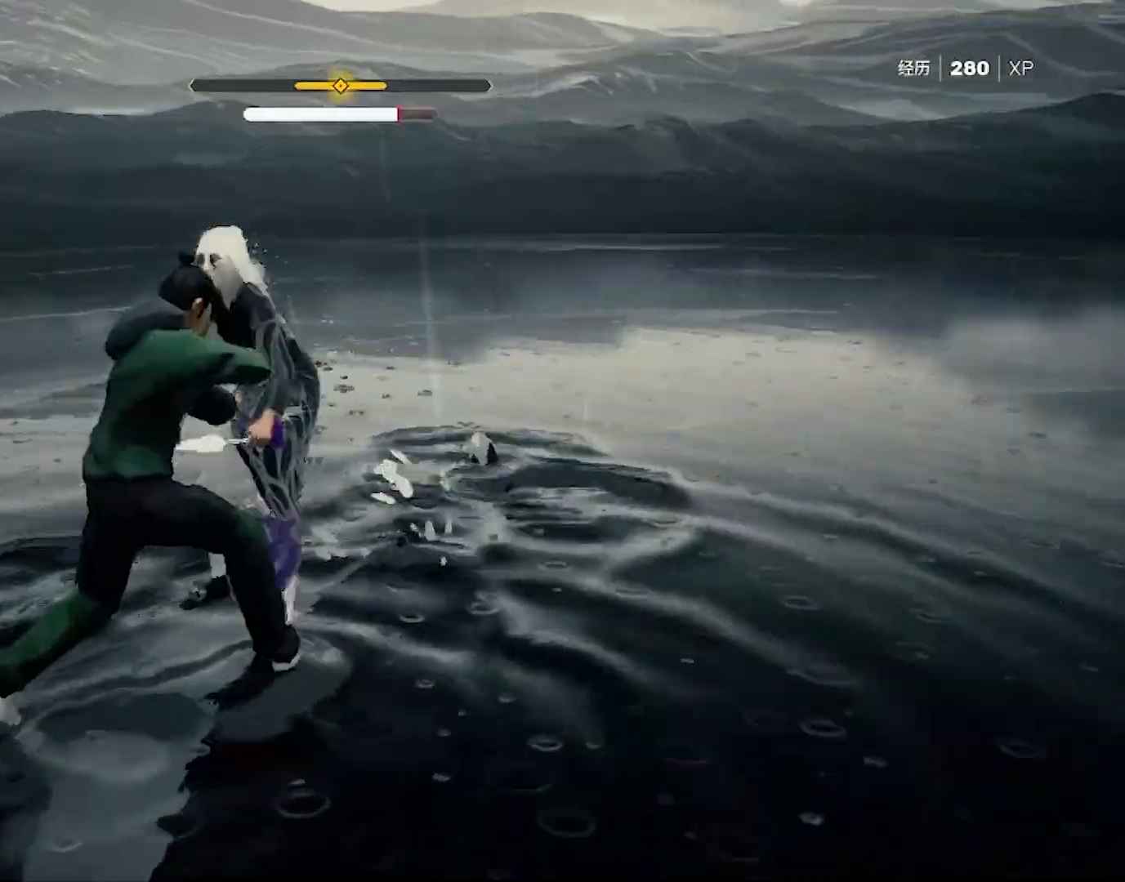
{"keys": ["shift"], "mouse": [], "events": [[67, "mouse_right", "down"], [67, "s", "down"], [117, "mouse_right", "up"], [117, "s", "up"], [167, "mouse_right", "down"], [167, "s", "down"], [250, "mouse_right", "up"], [250, "s", "up"], [300, "s", "down"], [350, "s", "up"], [400, "s", "down"], [450, "s", "up"]]}
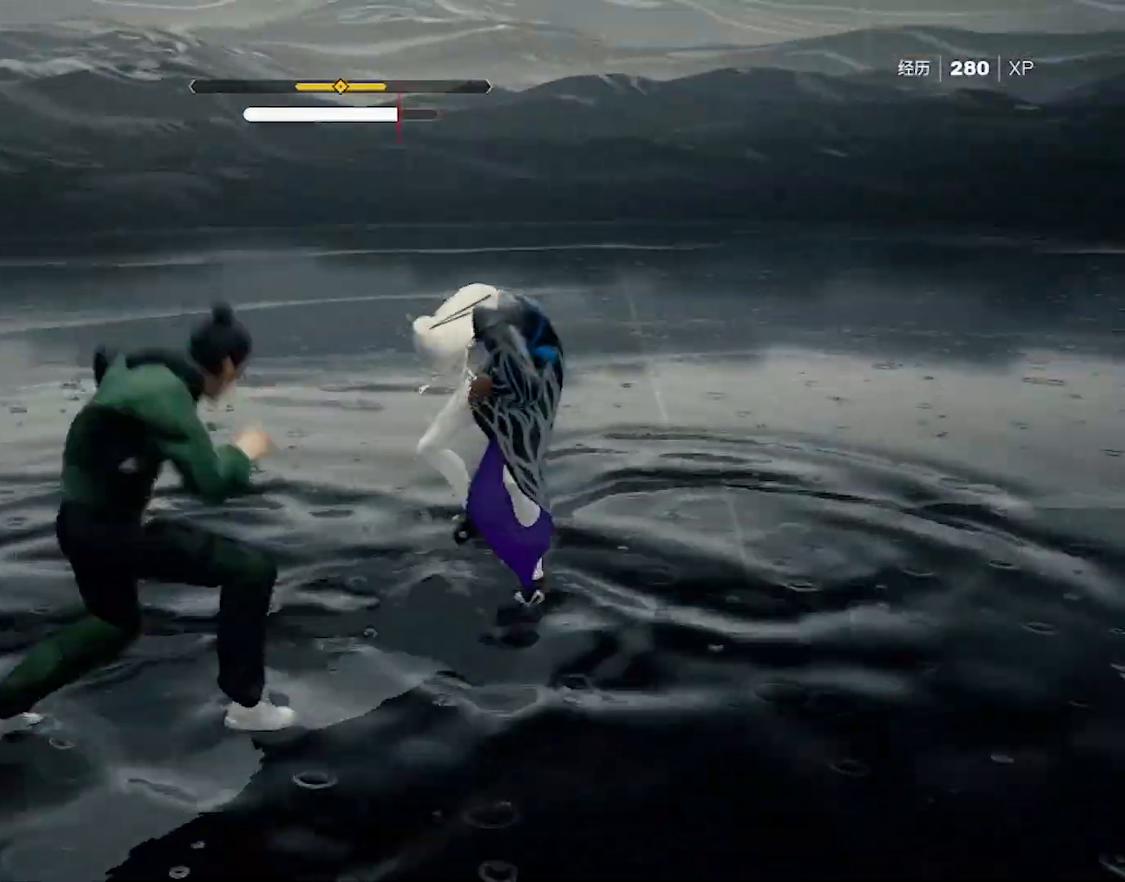
{"keys": ["shift"], "mouse": [], "events": [[183, "mouse_left", "down"], [267, "mouse_left", "up"], [317, "mouse_left", "down"], [417, "mouse_left", "up"], [450, "mouse_left", "down"], [500, "mouse_left", "up"]]}
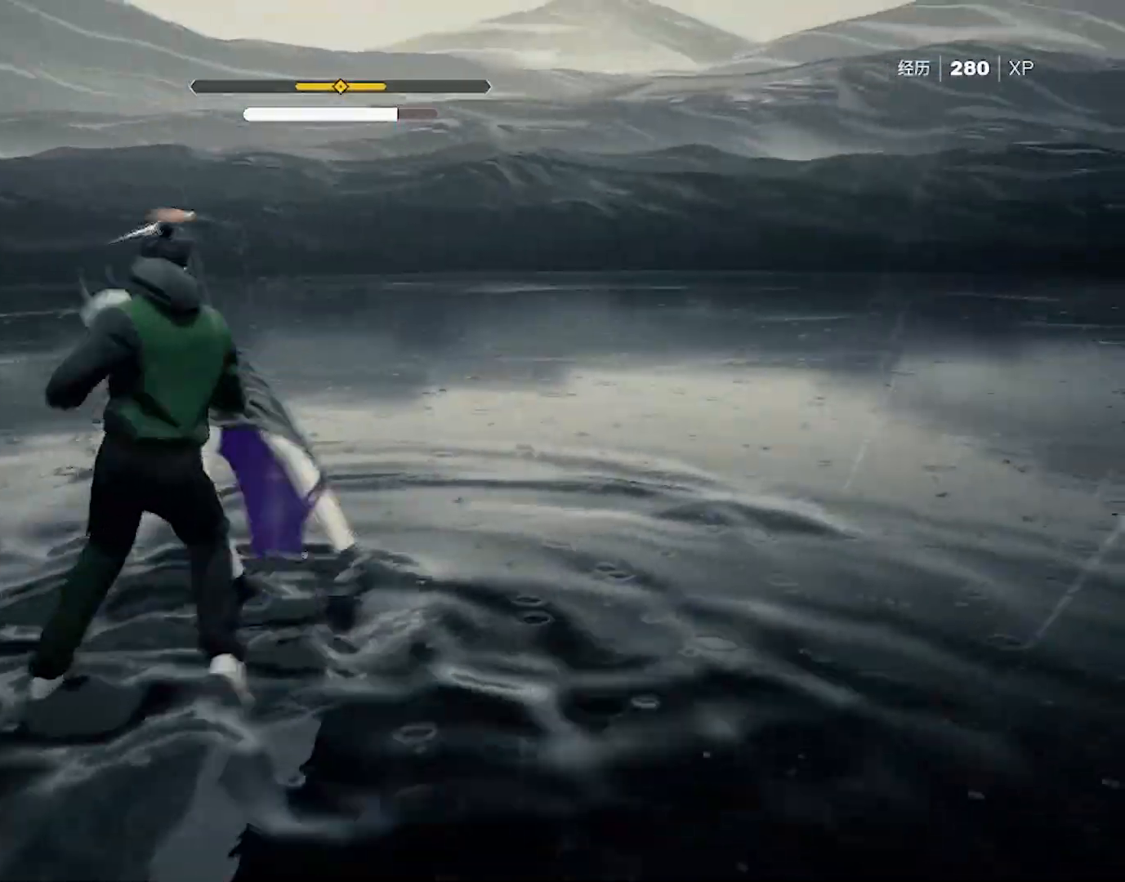
{"keys": ["shift"], "mouse": [], "events": [[50, "mouse_left", "down"], [100, "mouse_left", "up"], [150, "mouse_left", "down"], [333, "mouse_left", "up"], [383, "mouse_left", "down"], [417, "mouse_left", "up"]]}
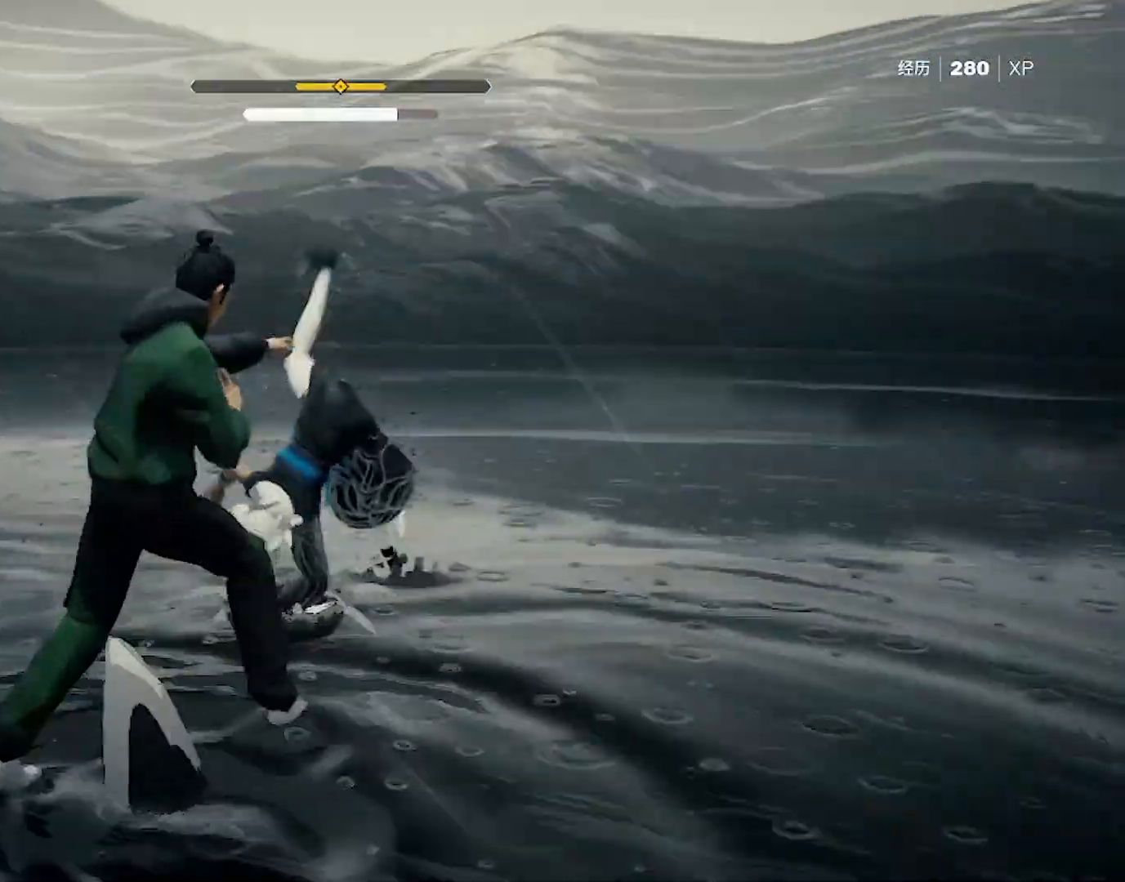
{"keys": ["shift"], "mouse": [], "events": [[67, "mouse_right", "down"], [150, "mouse_right", "up"], [200, "mouse_right", "down"], [300, "mouse_right", "up"], [350, "mouse_right", "down"], [450, "mouse_right", "up"]]}
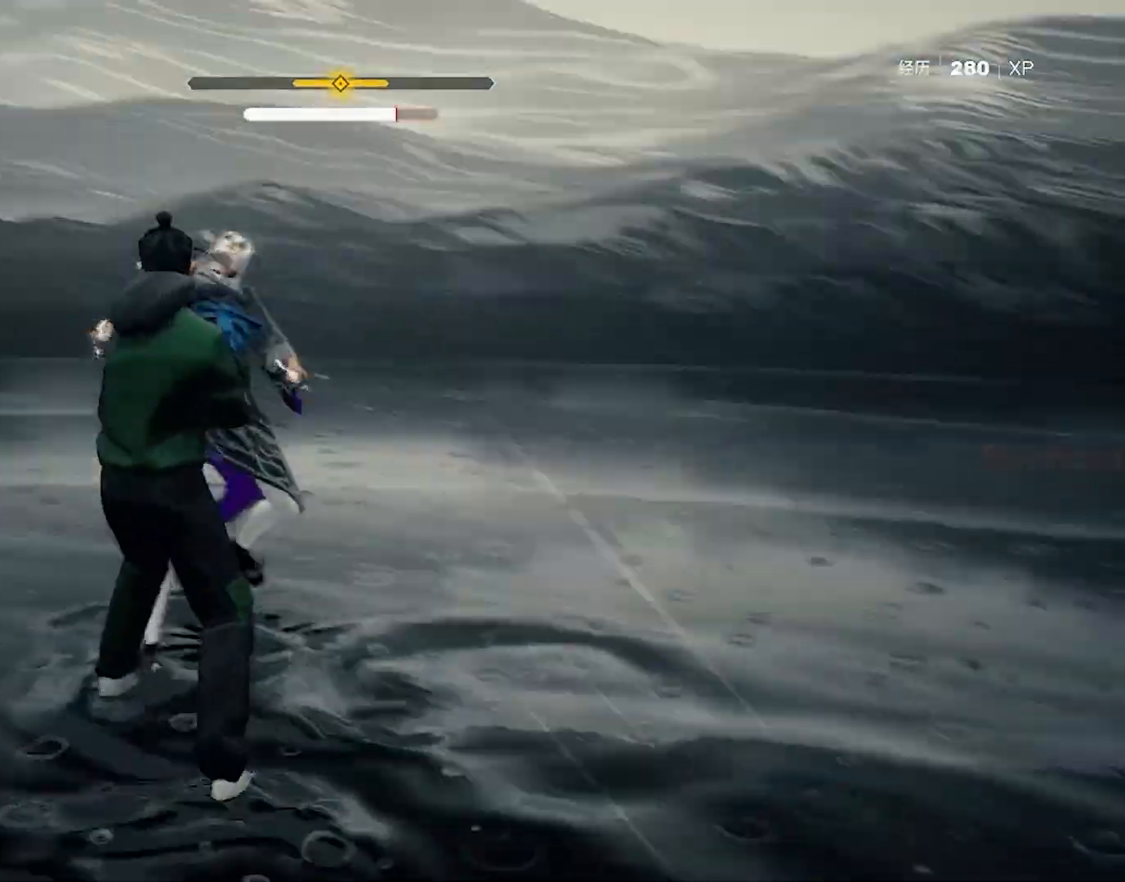
{"keys": ["shift"], "mouse": ["right"], "events": [[67, "mouse_right", "down"], [300, "mouse_right", "up"], [350, "mouse_right", "down"], [433, "mouse_right", "up"], [500, "mouse_right", "down"]]}
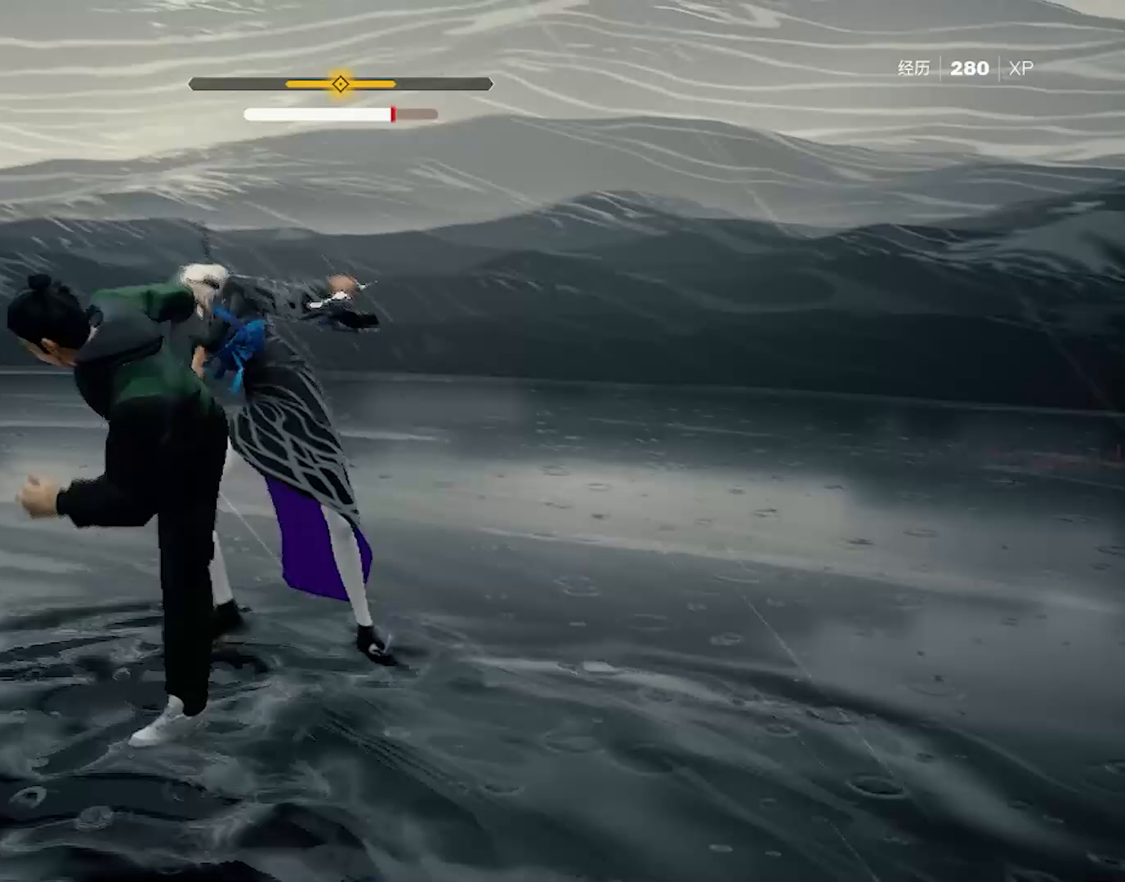
{"keys": ["shift"], "mouse": ["left"], "events": [[83, "mouse_right", "up"], [133, "mouse_right", "down"], [233, "mouse_right", "up"], [283, "mouse_left", "down"], [367, "mouse_left", "up"], [417, "mouse_left", "down"]]}
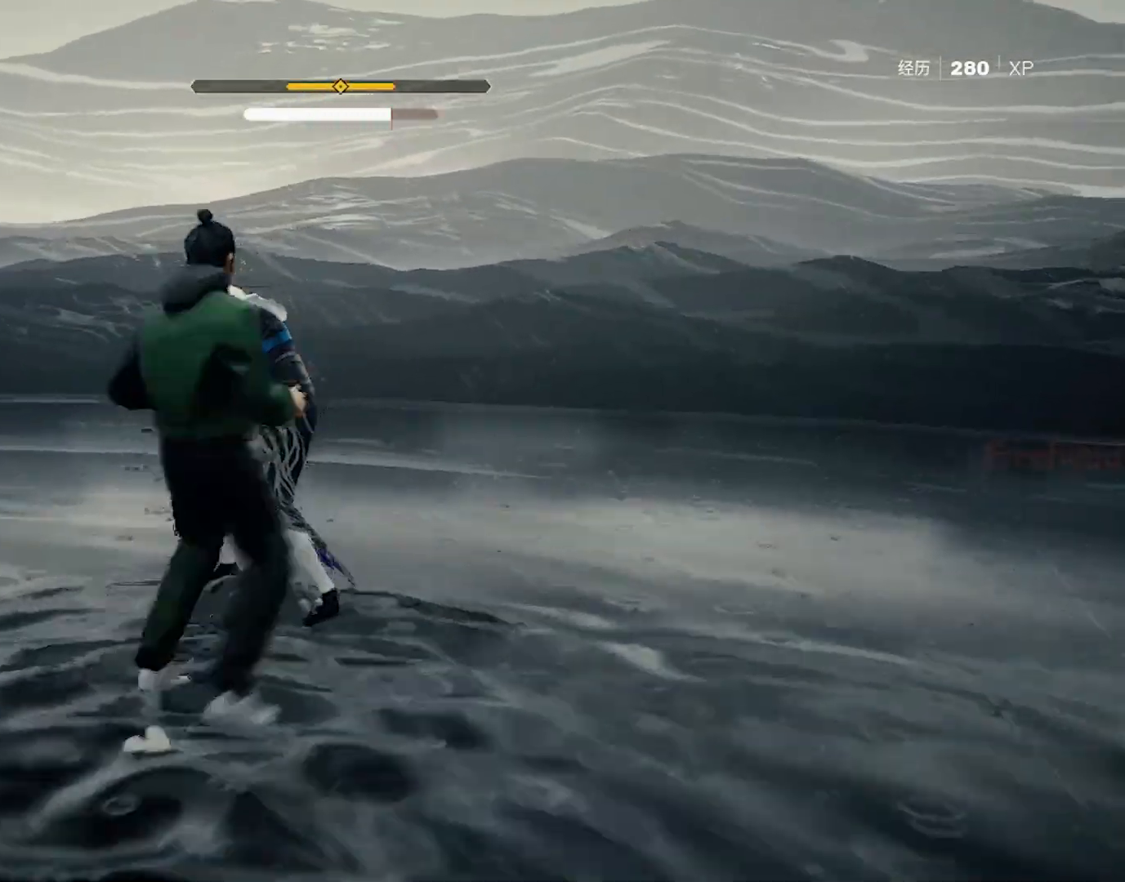
{"keys": ["shift"], "mouse": [], "events": [[17, "mouse_left", "up"], [67, "mouse_left", "down"], [250, "mouse_left", "up"], [283, "mouse_left", "down"], [333, "mouse_left", "up"], [383, "mouse_left", "down"], [483, "mouse_left", "up"]]}
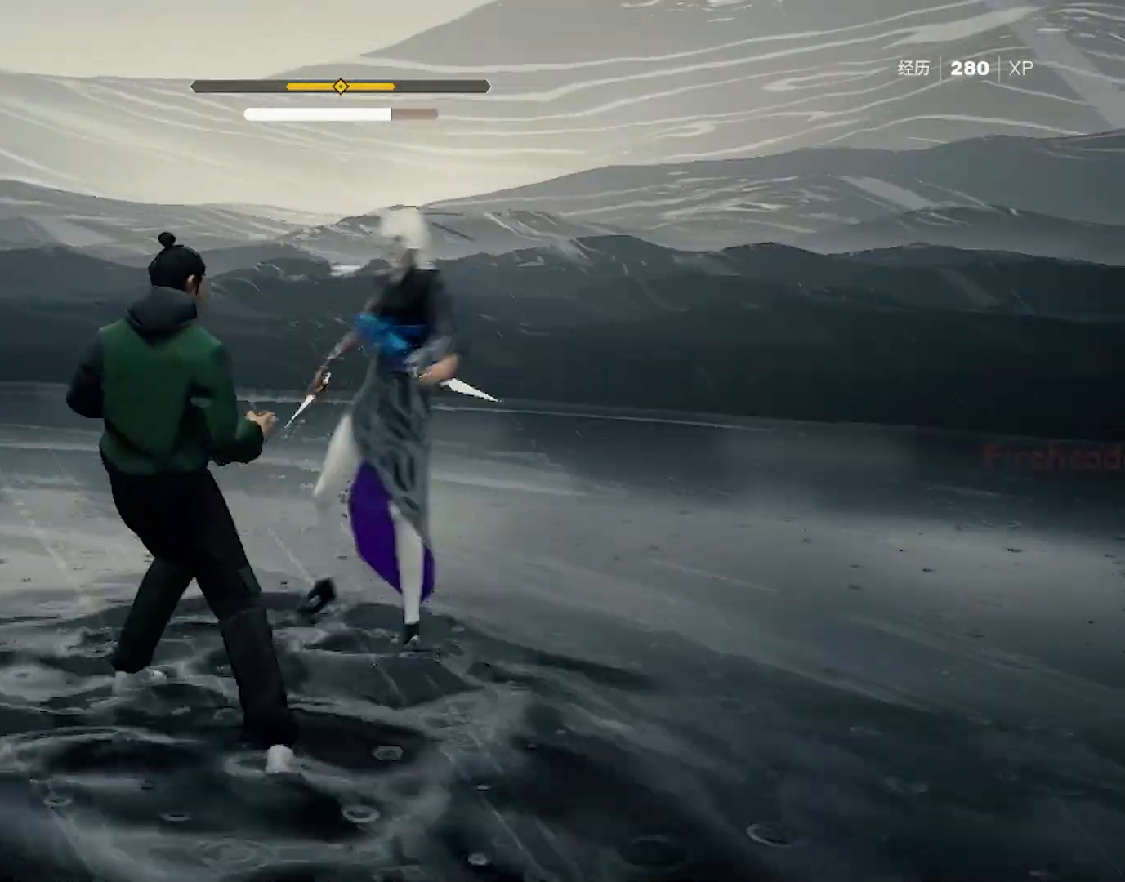
{"keys": ["shift"], "mouse": [], "events": [[17, "mouse_left", "down"], [67, "mouse_left", "up"], [117, "mouse_left", "down"], [167, "mouse_left", "up"], [217, "mouse_right", "down"], [300, "mouse_right", "up"], [350, "mouse_right", "down"], [400, "mouse_right", "up"]]}
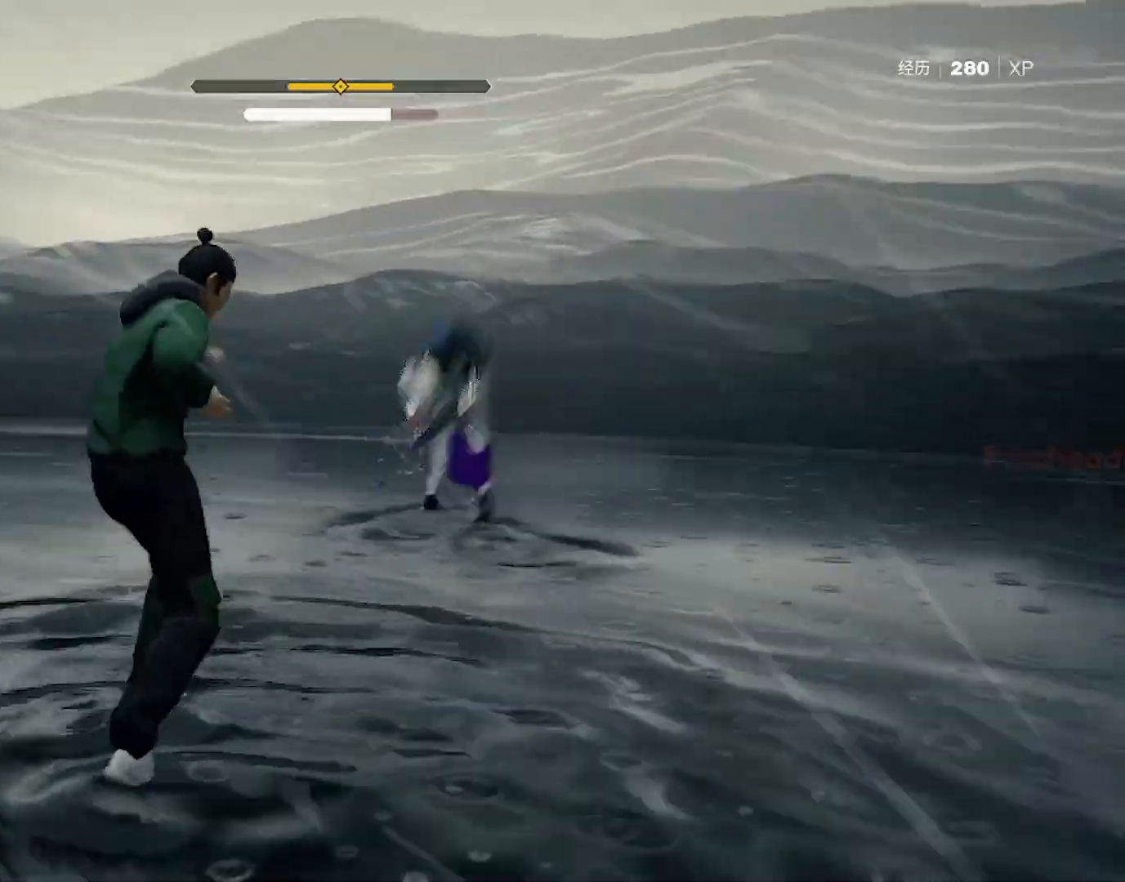
{"keys": ["s", "shift"], "mouse": [], "events": [[467, "s", "down"]]}
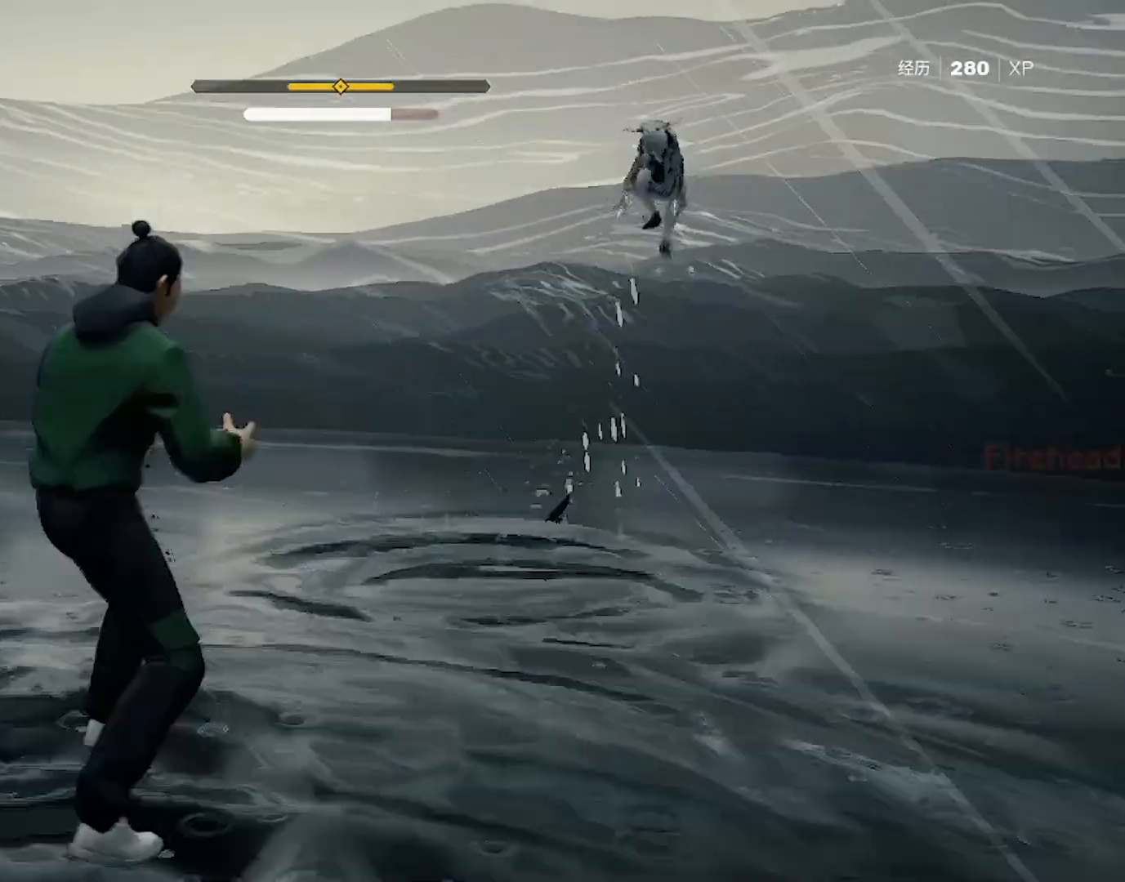
{"keys": ["shift"], "mouse": [], "events": [[50, "s", "up"], [100, "s", "down"], [150, "s", "up"], [200, "s", "down"], [383, "s", "up"]]}
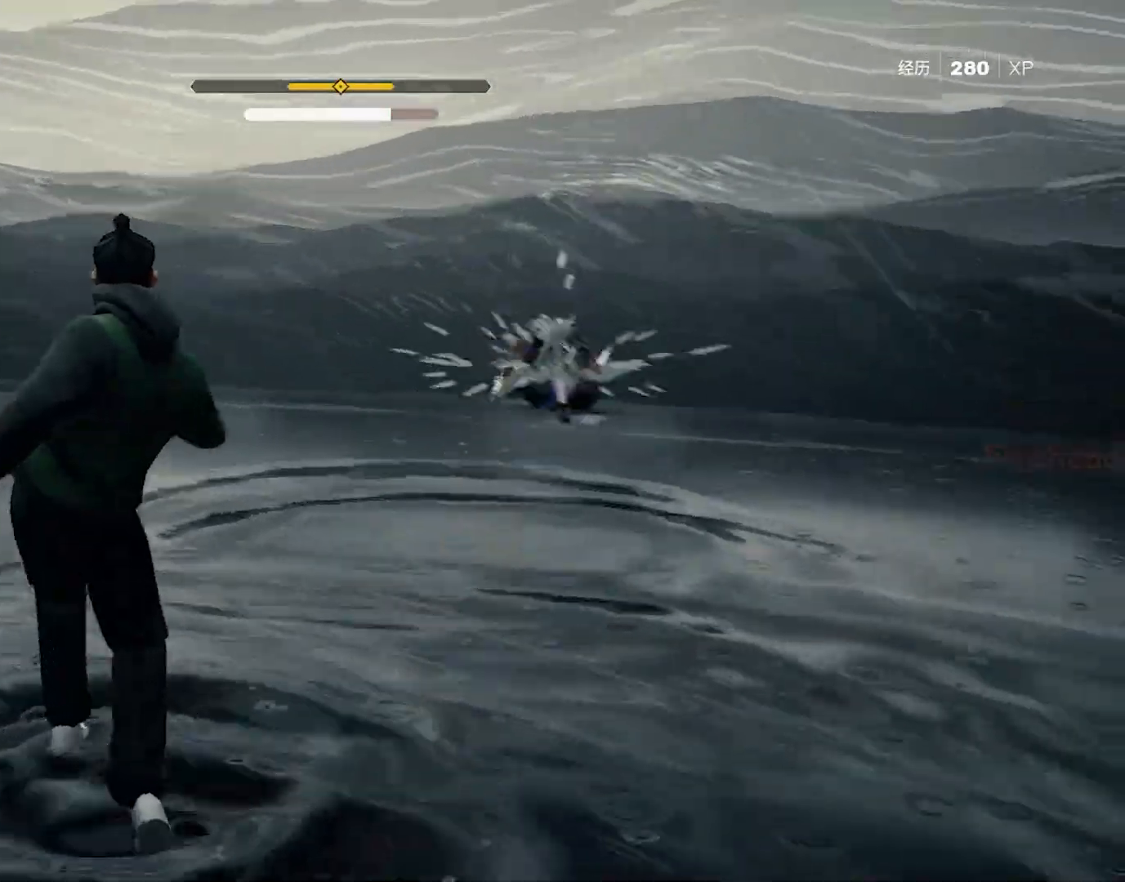
{"keys": ["shift"], "mouse": [], "events": []}
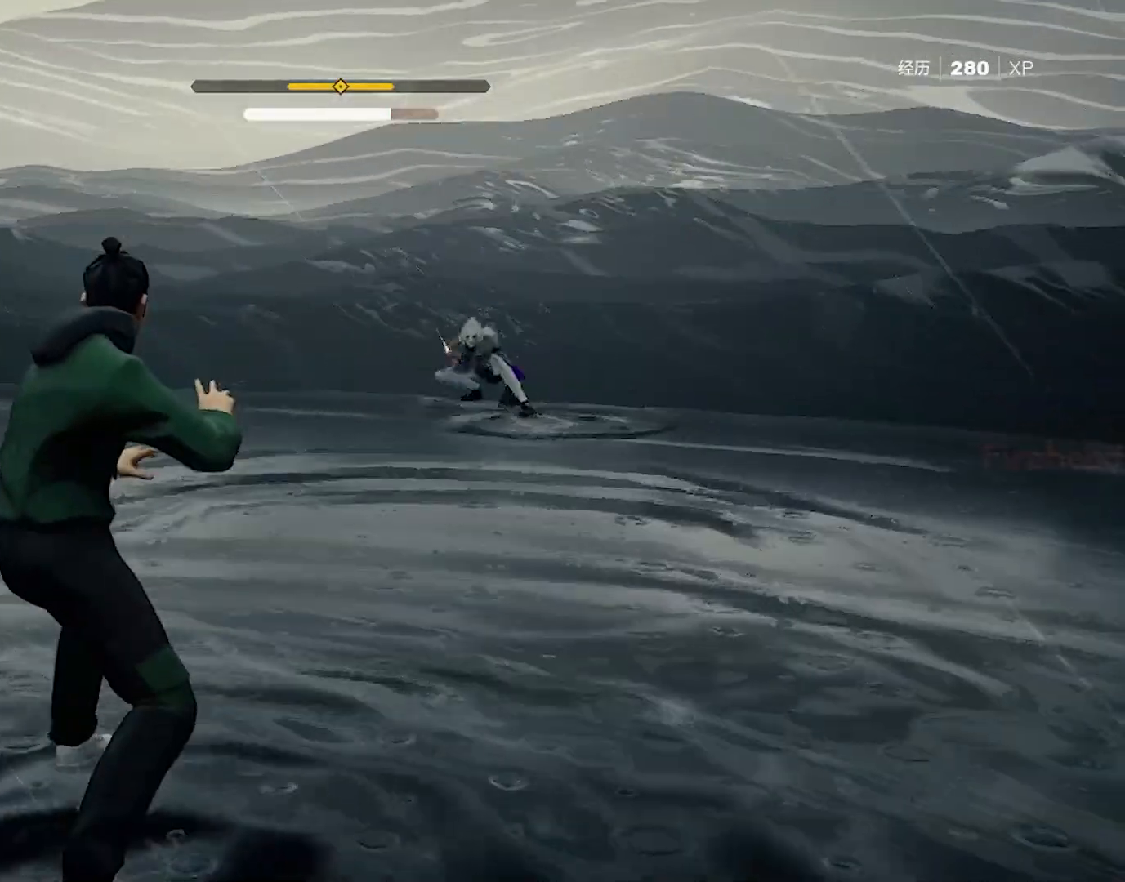
{"keys": ["shift"], "mouse": [], "events": []}
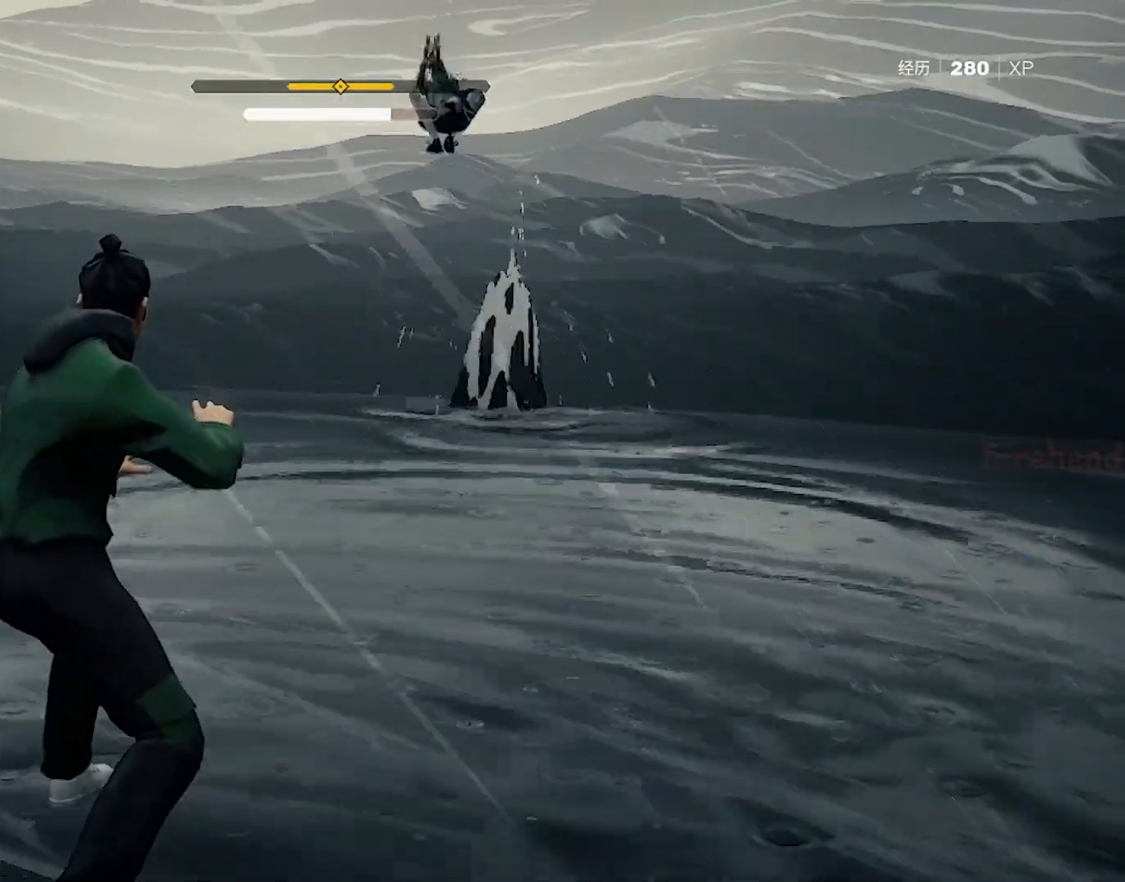
{"keys": ["shift"], "mouse": [], "events": [[217, "s", "down"], [300, "s", "up"], [350, "s", "down"], [400, "s", "up"], [450, "s", "down"], [500, "s", "up"]]}
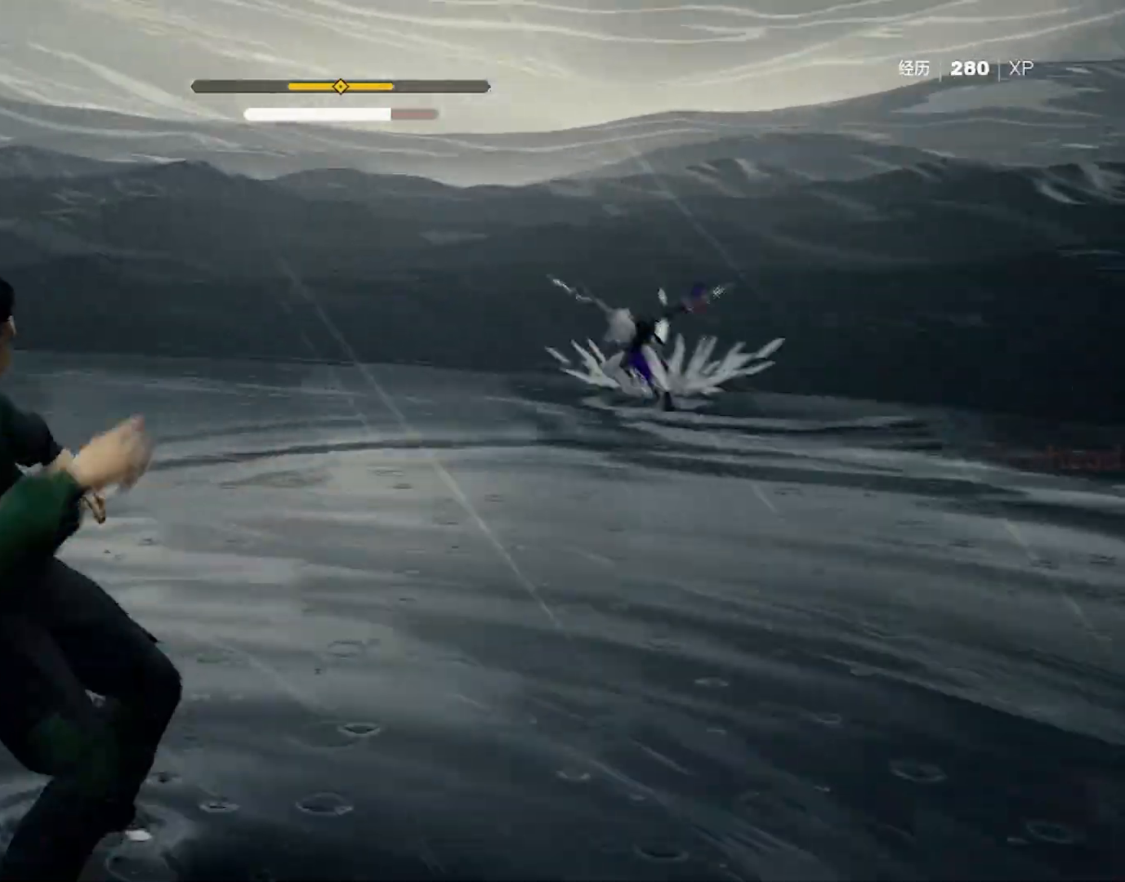
{"keys": ["shift"], "mouse": [], "events": []}
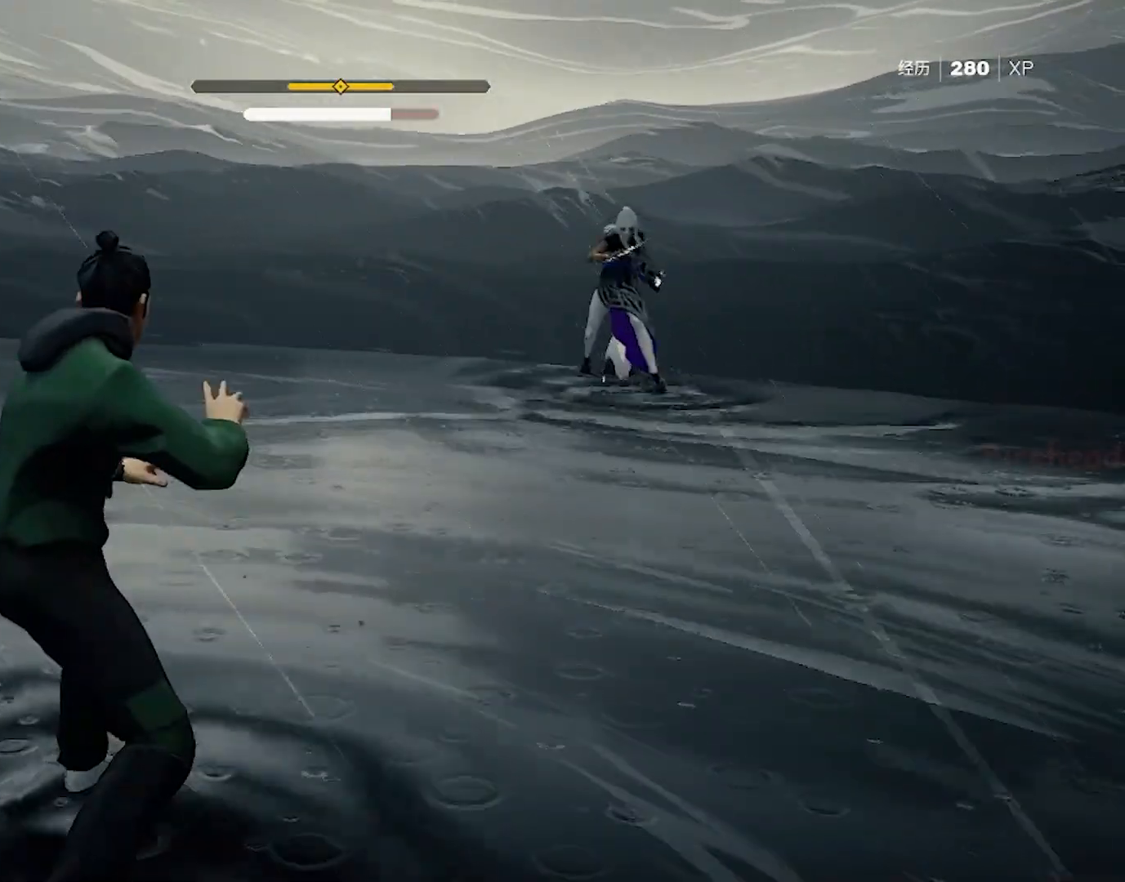
{"keys": ["shift"], "mouse": [], "events": []}
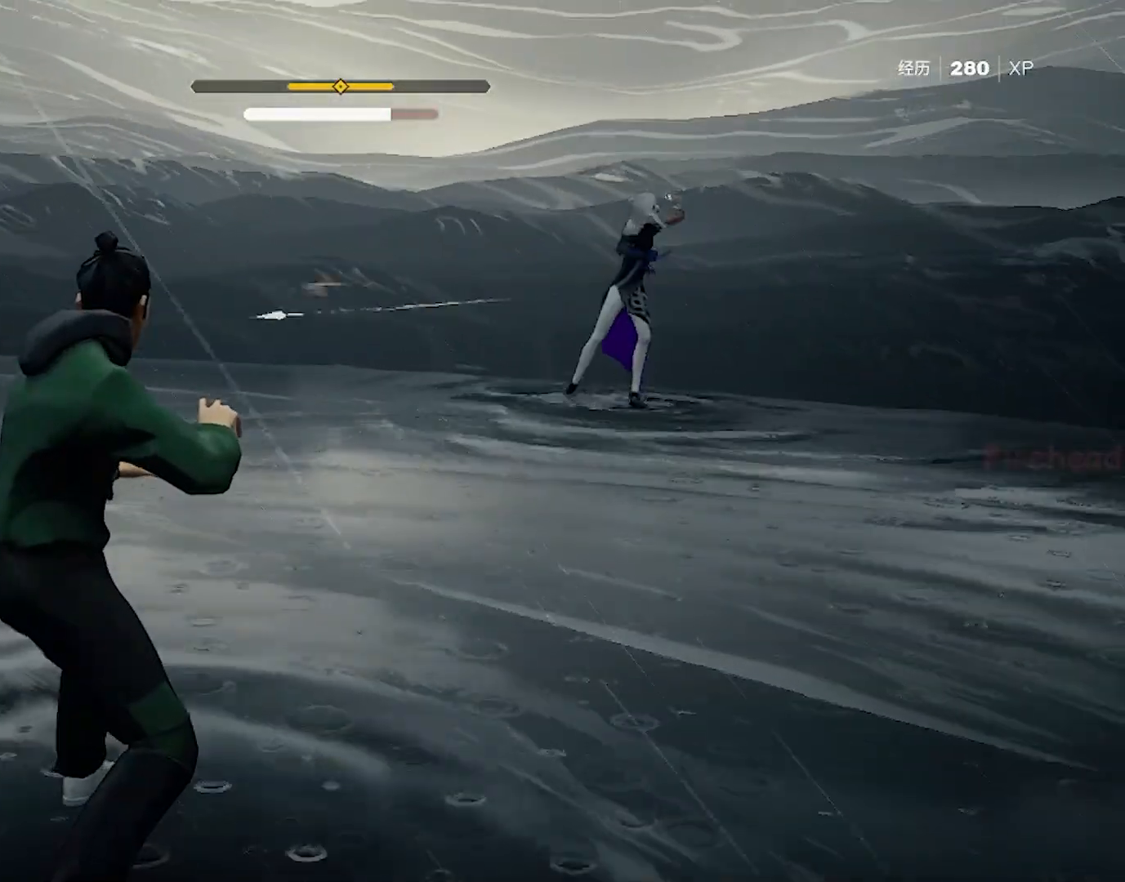
{"keys": ["shift"], "mouse": [], "events": [[17, "s", "down"], [117, "s", "up"], [167, "s", "down"], [300, "s", "up"], [450, "s", "down"], [500, "s", "up"]]}
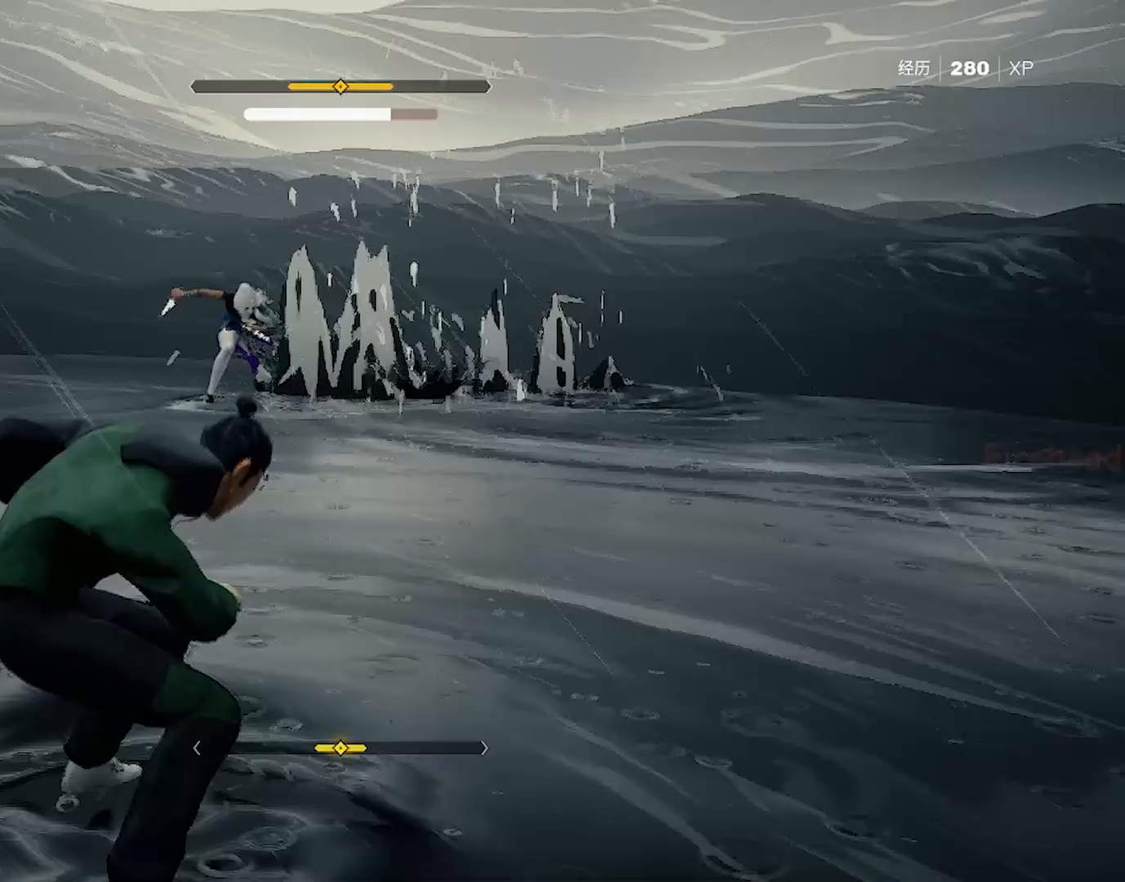
{"keys": ["shift"], "mouse": [], "events": [[83, "s", "down"], [133, "s", "up"], [367, "s", "down"], [417, "s", "up"]]}
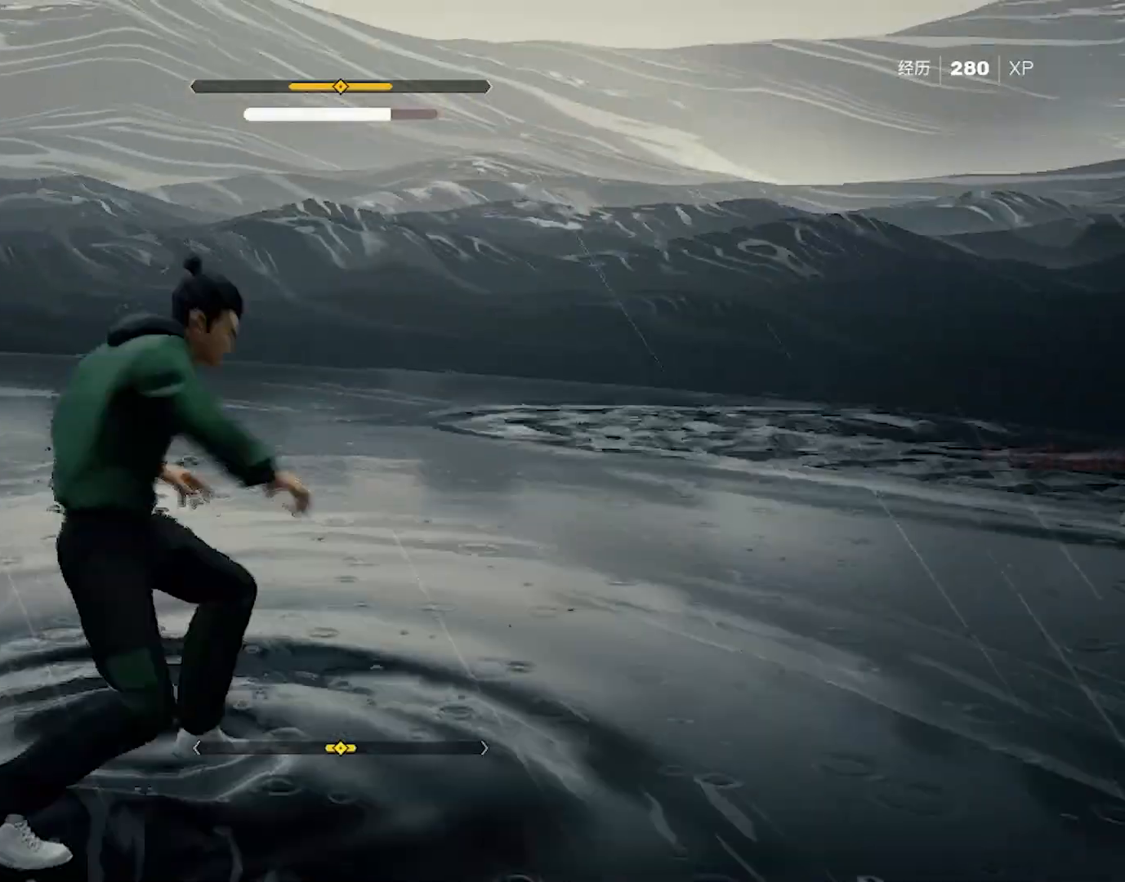
{"keys": ["shift"], "mouse": [], "events": [[183, "s", "down"], [233, "s", "up"], [333, "s", "down"], [383, "s", "up"], [417, "s", "down"], [467, "s", "up"]]}
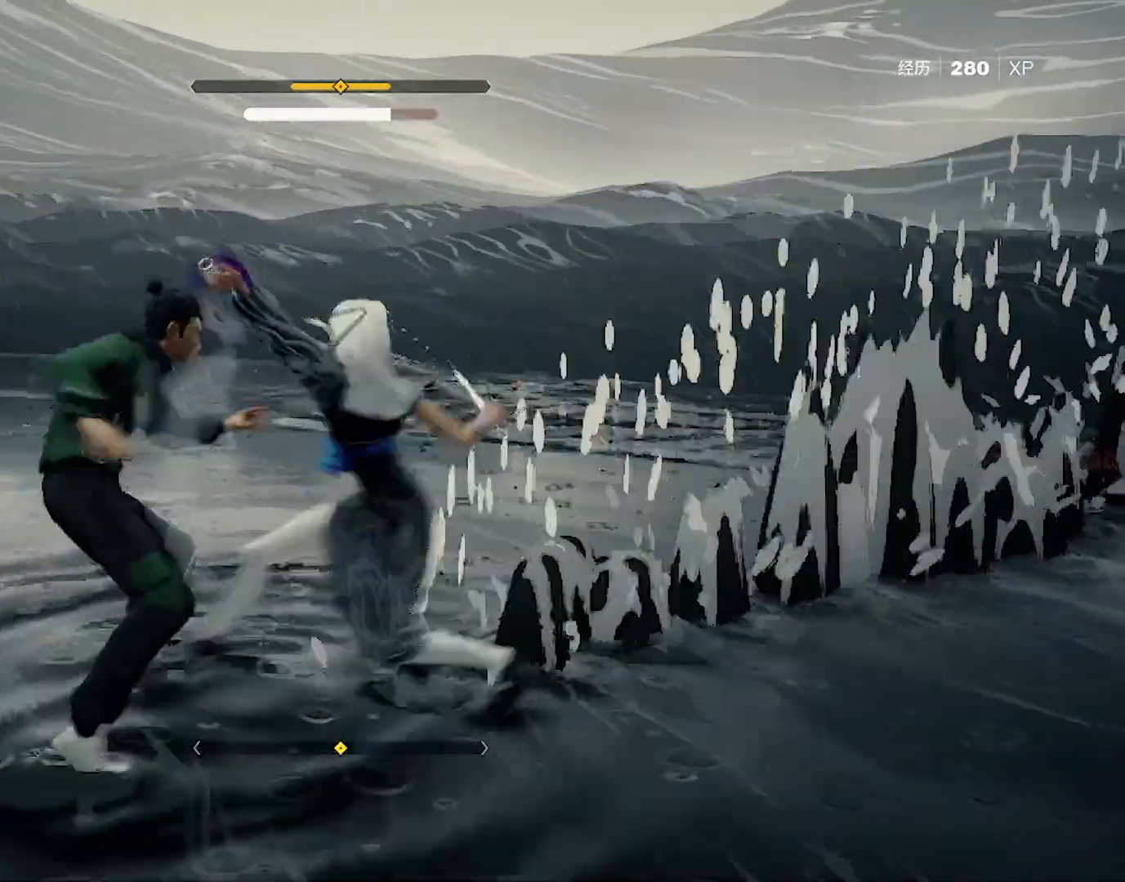
{"keys": ["shift"], "mouse": ["left"], "events": [[17, "s", "down"], [200, "s", "up"], [317, "mouse_left", "down"], [450, "mouse_left", "up"], [500, "mouse_left", "down"]]}
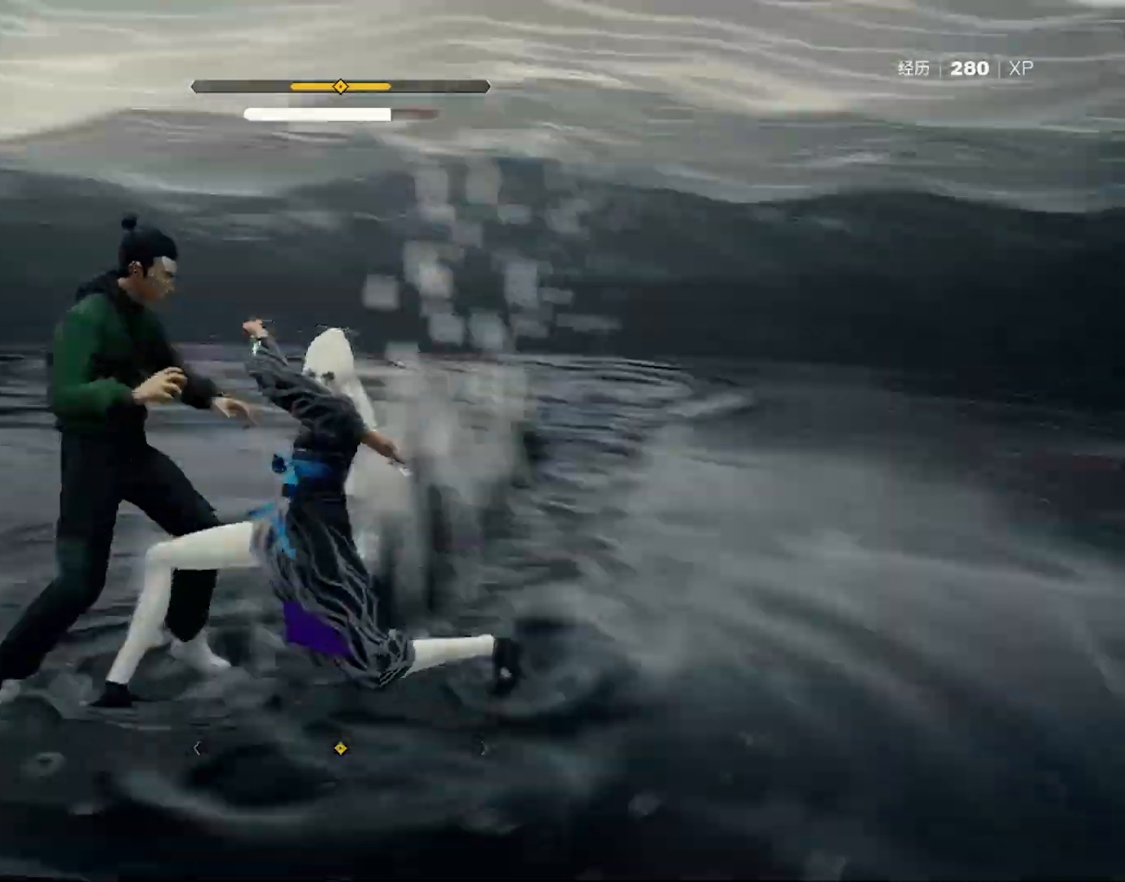
{"keys": ["shift"], "mouse": ["right"], "events": [[133, "mouse_left", "up"], [183, "mouse_left", "down"], [367, "mouse_left", "up"], [417, "mouse_right", "down"]]}
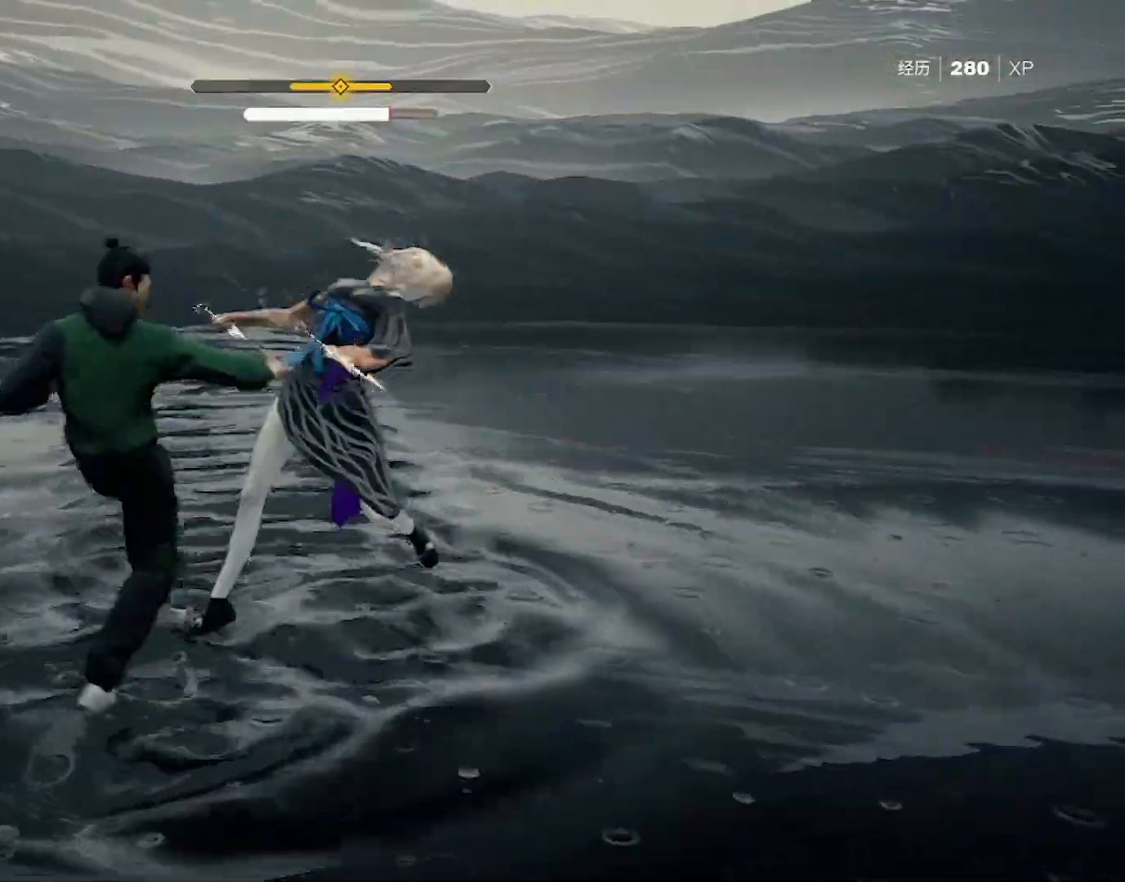
{"keys": ["shift"], "mouse": ["right"], "events": [[50, "mouse_right", "up"], [100, "mouse_right", "down"], [150, "mouse_right", "up"], [200, "mouse_right", "down"], [250, "mouse_right", "up"], [283, "mouse_right", "down"], [333, "mouse_right", "up"], [383, "mouse_right", "down"]]}
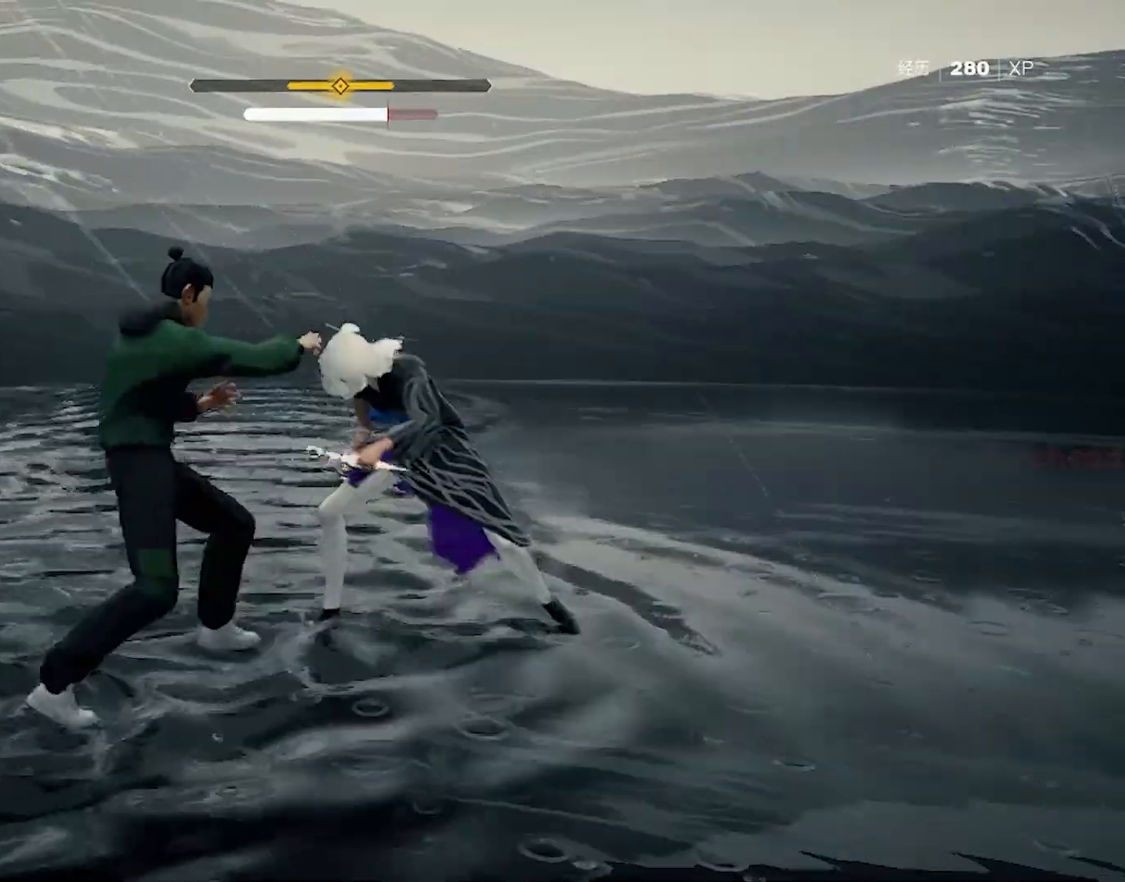
{"keys": ["shift"], "mouse": [], "events": [[167, "mouse_right", "up"], [200, "mouse_right", "down"], [250, "mouse_right", "up"], [300, "mouse_right", "down"], [350, "mouse_right", "up"], [400, "mouse_right", "down"], [483, "mouse_right", "up"]]}
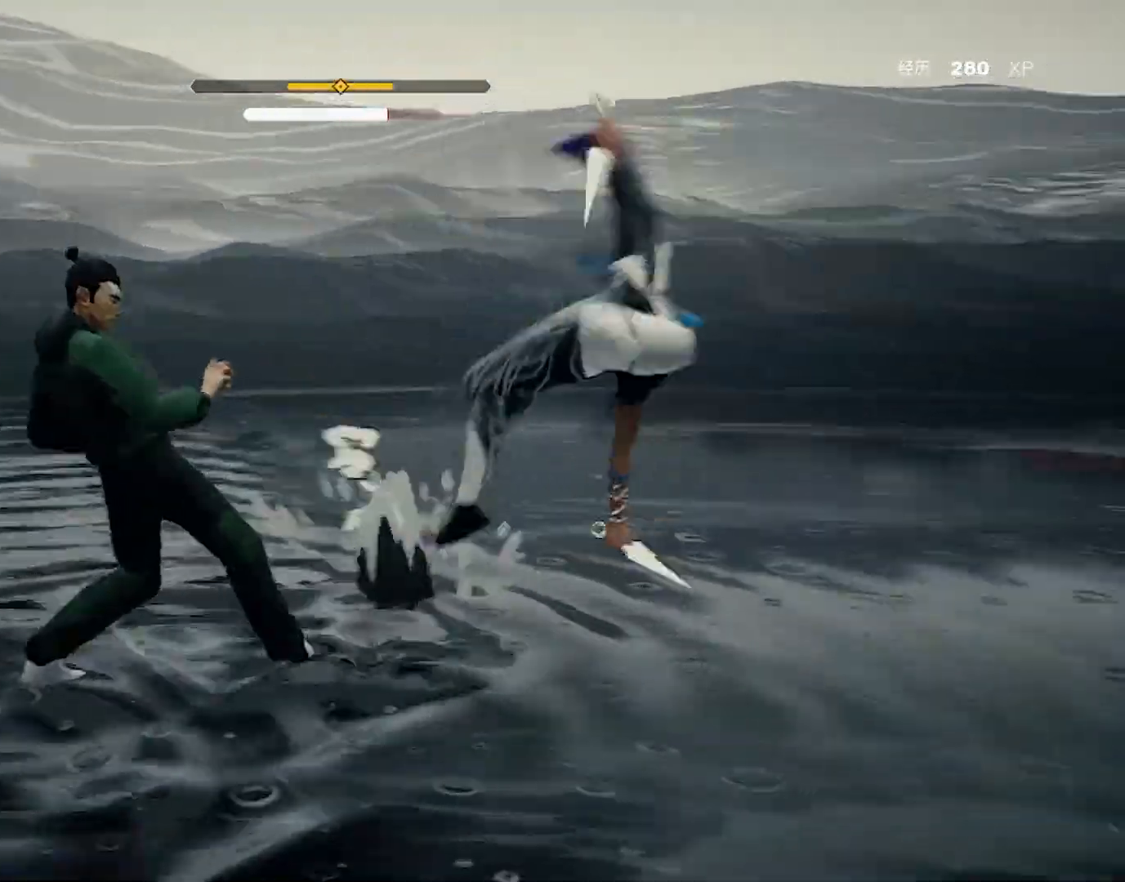
{"keys": ["shift"], "mouse": ["left"], "events": [[33, "mouse_right", "down"], [133, "mouse_right", "up"], [167, "mouse_right", "down"], [267, "mouse_right", "up"], [317, "mouse_left", "down"], [417, "mouse_left", "up"], [450, "mouse_left", "down"]]}
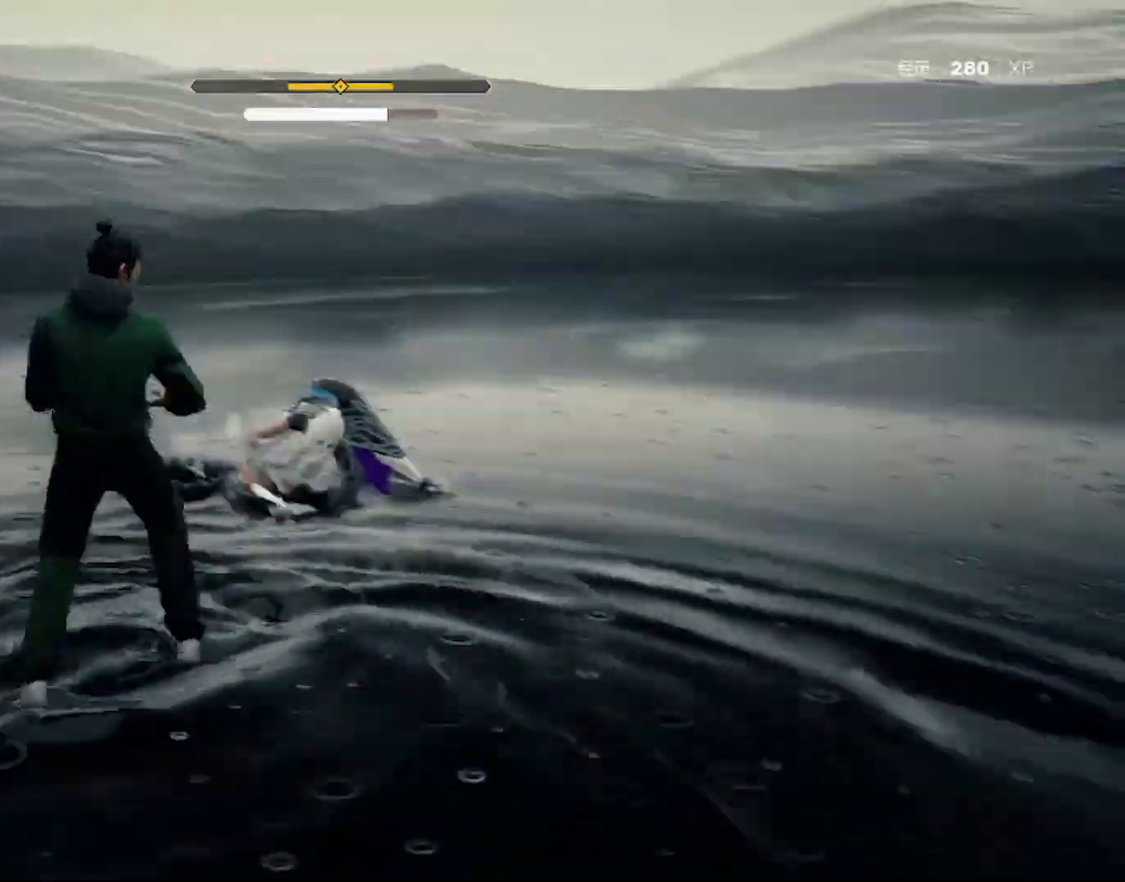
{"keys": ["shift"], "mouse": ["left"], "events": [[150, "mouse_left", "up"], [183, "mouse_left", "down"], [233, "mouse_left", "up"], [283, "mouse_left", "down"], [333, "mouse_left", "up"], [417, "mouse_left", "down"]]}
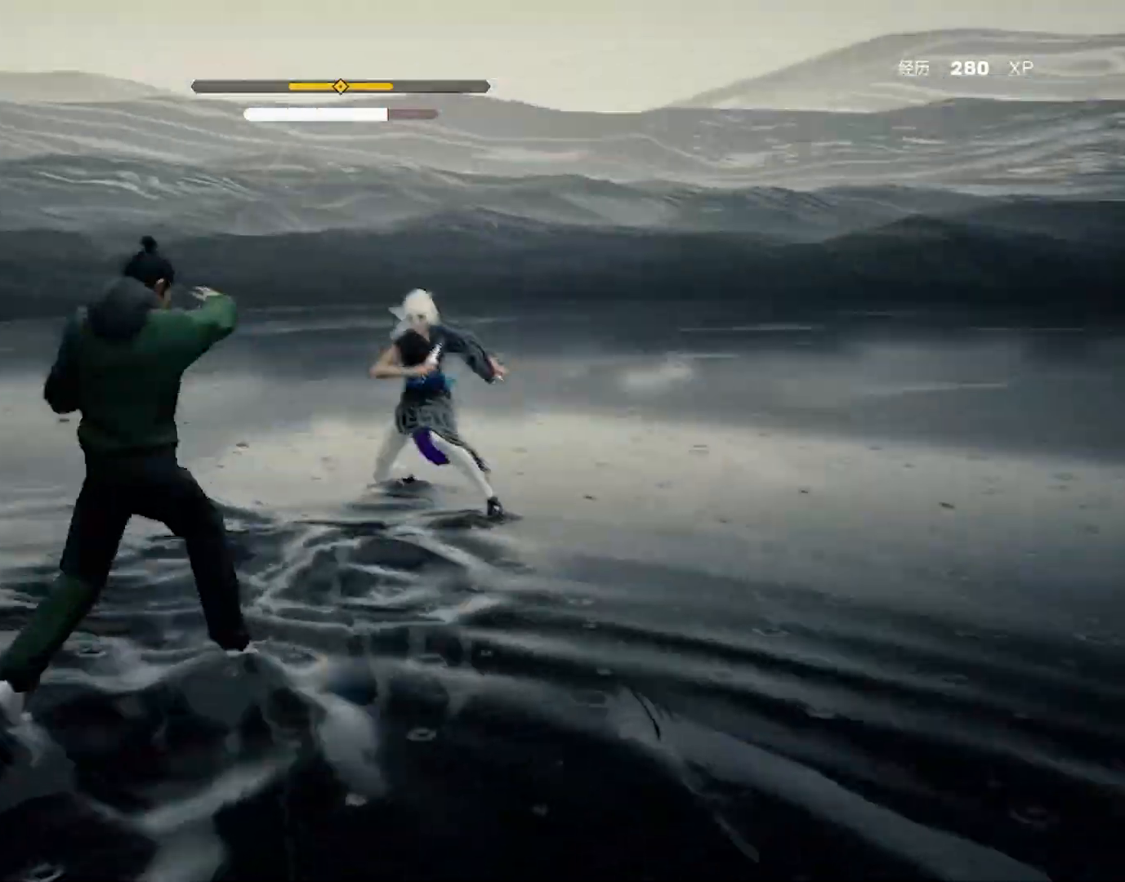
{"keys": ["shift"], "mouse": ["right"], "events": [[17, "mouse_left", "up"], [17, "mouse_right", "down"], [300, "mouse_right", "up"], [367, "mouse_right", "down"], [450, "mouse_right", "up"], [500, "mouse_right", "down"]]}
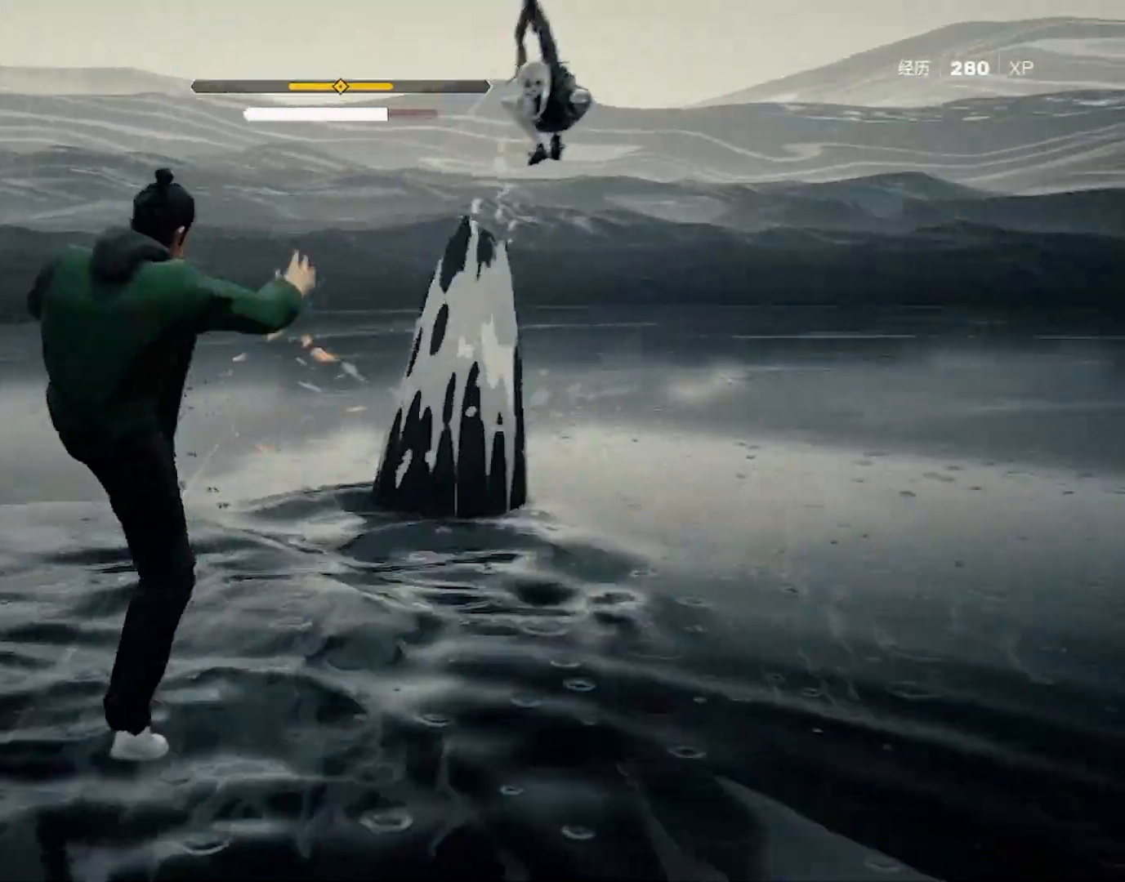
{"keys": ["shift"], "mouse": [], "events": [[100, "mouse_right", "up"], [317, "s", "down"], [400, "s", "up"], [450, "s", "down"], [500, "s", "up"]]}
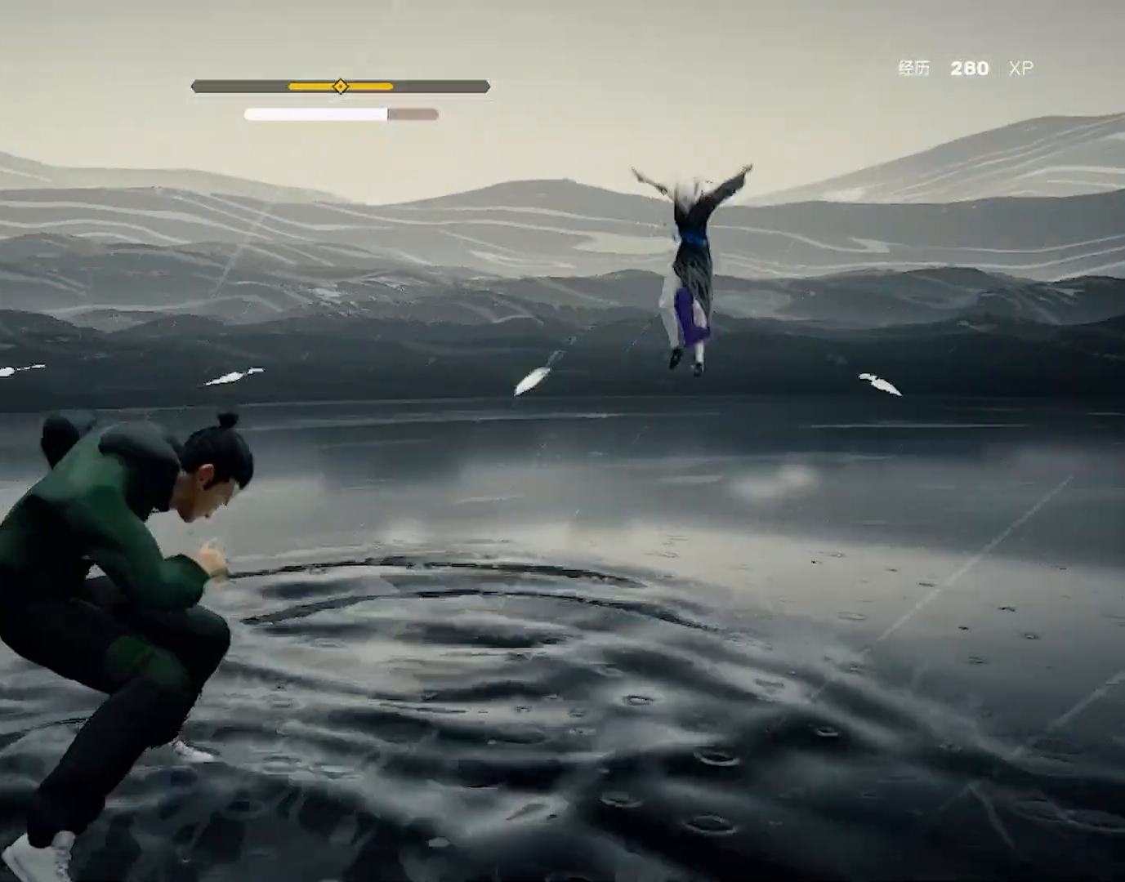
{"keys": ["shift"], "mouse": [], "events": [[33, "s", "down"], [83, "s", "up"]]}